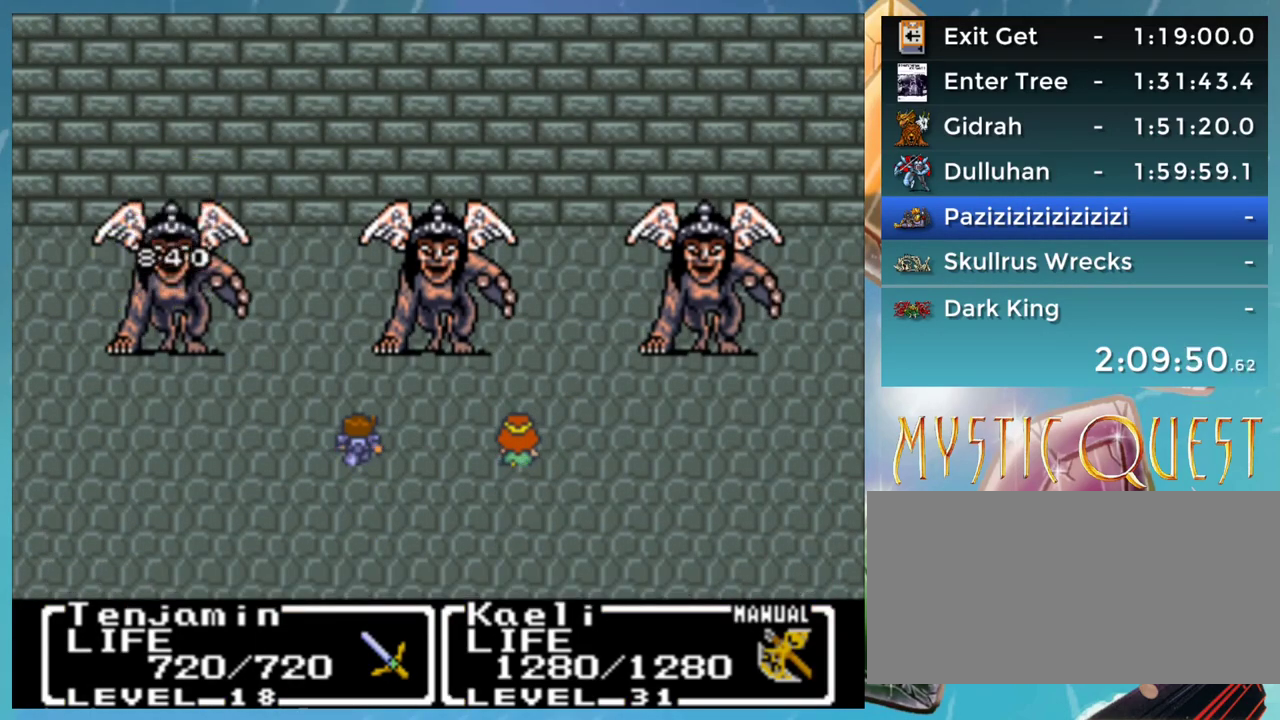
Gameplay with a controller (Nintendo layout); each line is a JSON object with the inputs held at the frame after it. "events" lists button and stick changes between this image and that frame as [ms after this image, input, new state], when the widget could be followed in between. Not read: L3 R3.
{"buttons": ["B", "DPAD_DOWN", "DPAD_RIGHT"], "events": [[33, "B", "down"], [33, "DPAD_RIGHT", "up"], [83, "A", "down"], [117, "B", "up"], [117, "DPAD_DOWN", "down"], [133, "A", "up"], [183, "DPAD_DOWN", "up"], [200, "B", "down"], [217, "DPAD_LEFT", "down"], [233, "A", "down"], [250, "B", "up"], [283, "A", "up"], [283, "DPAD_LEFT", "up"], [317, "DPAD_DOWN", "down"], [317, "DPAD_RIGHT", "down"], [333, "B", "down"], [333, "DPAD_DOWN", "up"], [367, "A", "down"], [383, "B", "up"], [383, "DPAD_RIGHT", "up"], [417, "A", "up"], [417, "DPAD_RIGHT", "down"], [467, "DPAD_DOWN", "down"], [483, "B", "down"]]}
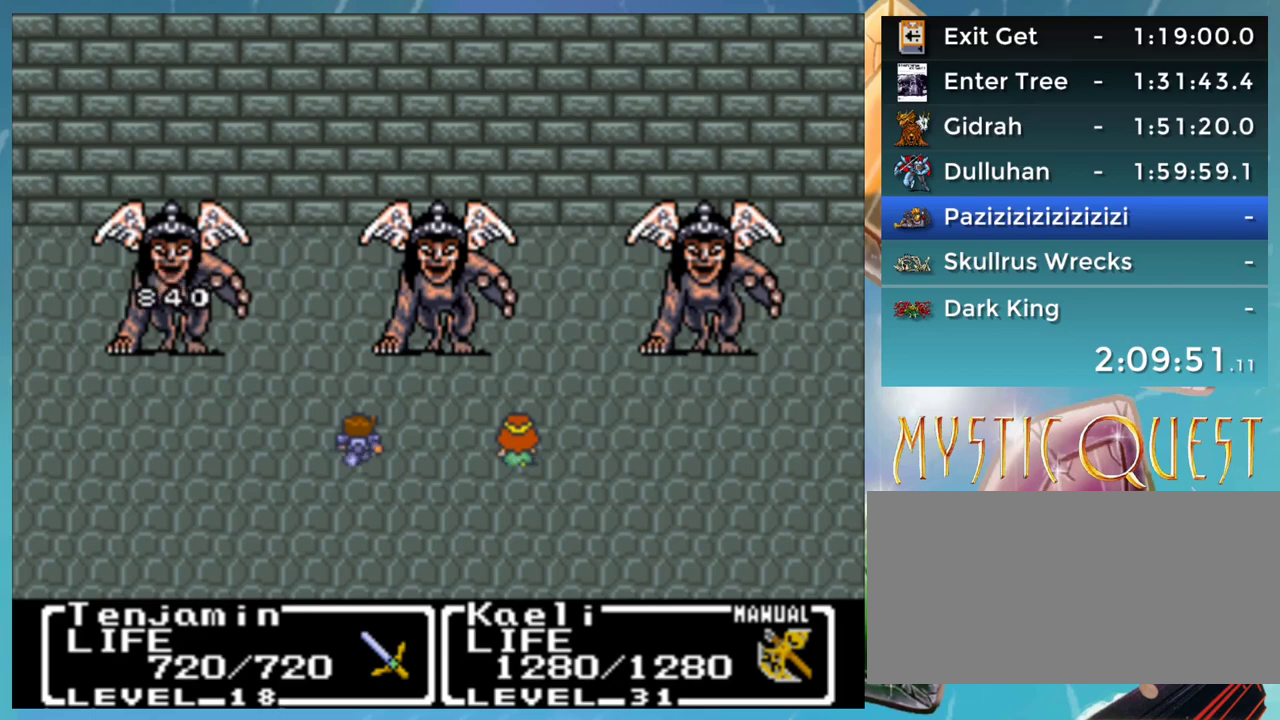
{"buttons": []}
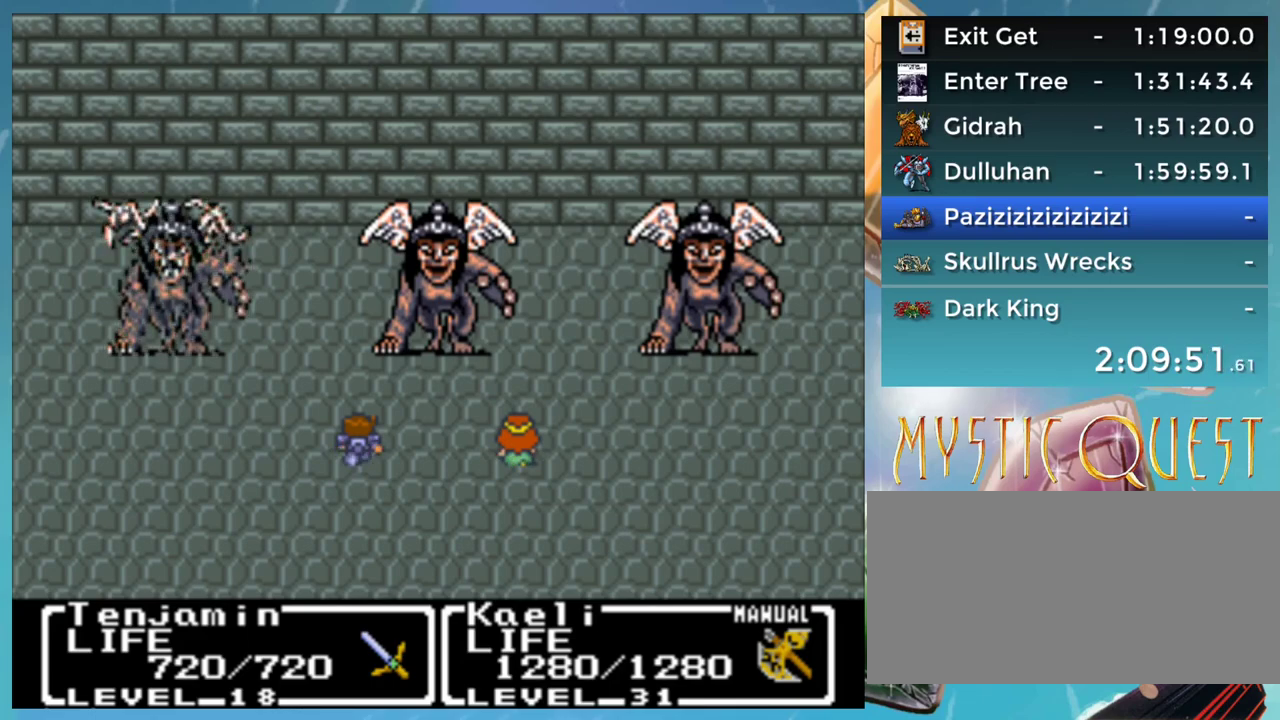
{"buttons": ["DPAD_LEFT"], "events": [[17, "DPAD_RIGHT", "down"], [83, "B", "down"], [100, "DPAD_RIGHT", "up"], [117, "A", "down"], [133, "B", "up"], [150, "A", "up"], [183, "DPAD_DOWN", "down"], [200, "DPAD_RIGHT", "down"], [217, "B", "down"], [233, "A", "down"], [233, "DPAD_DOWN", "up"], [233, "DPAD_RIGHT", "up"], [283, "A", "up"], [283, "B", "up"], [283, "DPAD_LEFT", "down"], [333, "DPAD_LEFT", "up"], [367, "B", "down"], [367, "DPAD_DOWN", "down"], [383, "DPAD_RIGHT", "down"], [400, "A", "down"], [433, "DPAD_DOWN", "up"], [433, "DPAD_RIGHT", "up"], [450, "A", "up"], [450, "B", "up"], [467, "DPAD_LEFT", "down"]]}
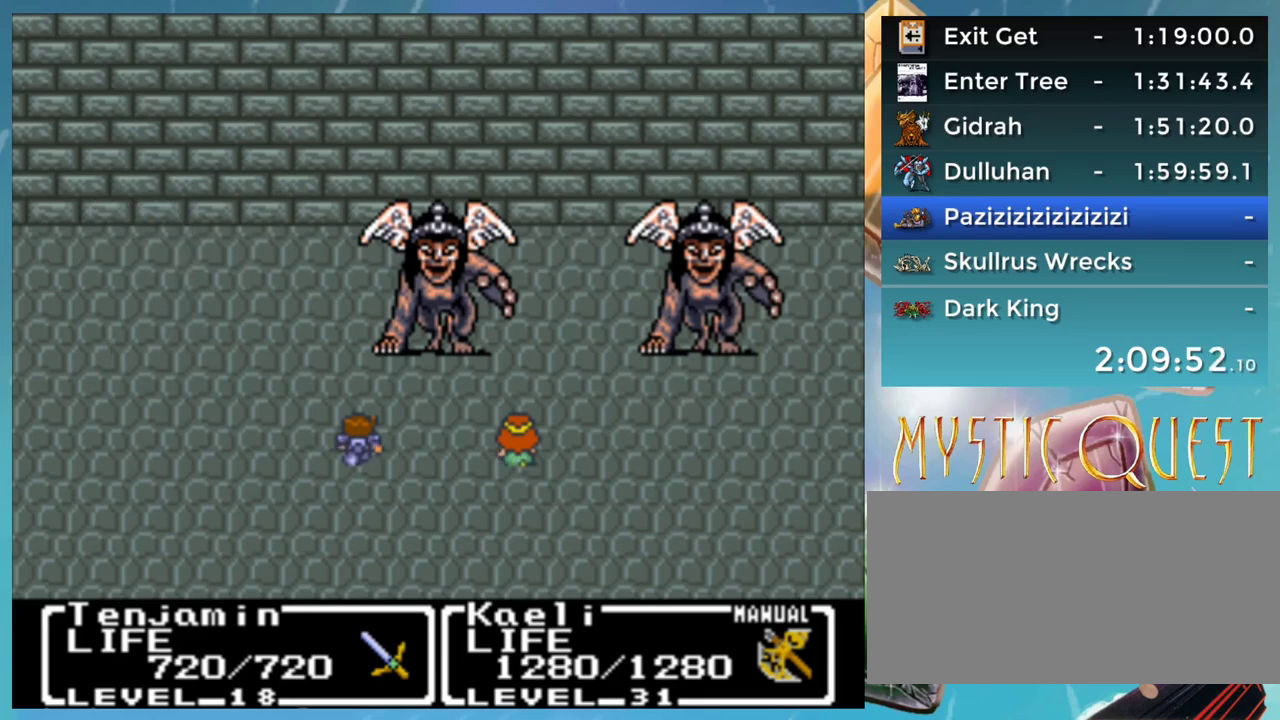
{"buttons": ["A", "DPAD_LEFT"], "events": [[17, "B", "down"], [17, "DPAD_LEFT", "up"], [33, "DPAD_DOWN", "down"], [50, "A", "down"], [67, "DPAD_RIGHT", "down"], [83, "B", "up"], [100, "A", "up"], [117, "DPAD_RIGHT", "up"], [167, "B", "down"], [183, "A", "down"], [217, "DPAD_RIGHT", "down"], [233, "A", "up"], [233, "B", "up"], [283, "DPAD_DOWN", "up"], [283, "DPAD_RIGHT", "up"], [317, "A", "down"], [317, "B", "down"], [333, "B", "up"], [383, "A", "up"], [383, "DPAD_RIGHT", "down"], [450, "B", "down"], [450, "DPAD_RIGHT", "up"], [467, "A", "down"], [500, "B", "up"], [500, "DPAD_LEFT", "down"]]}
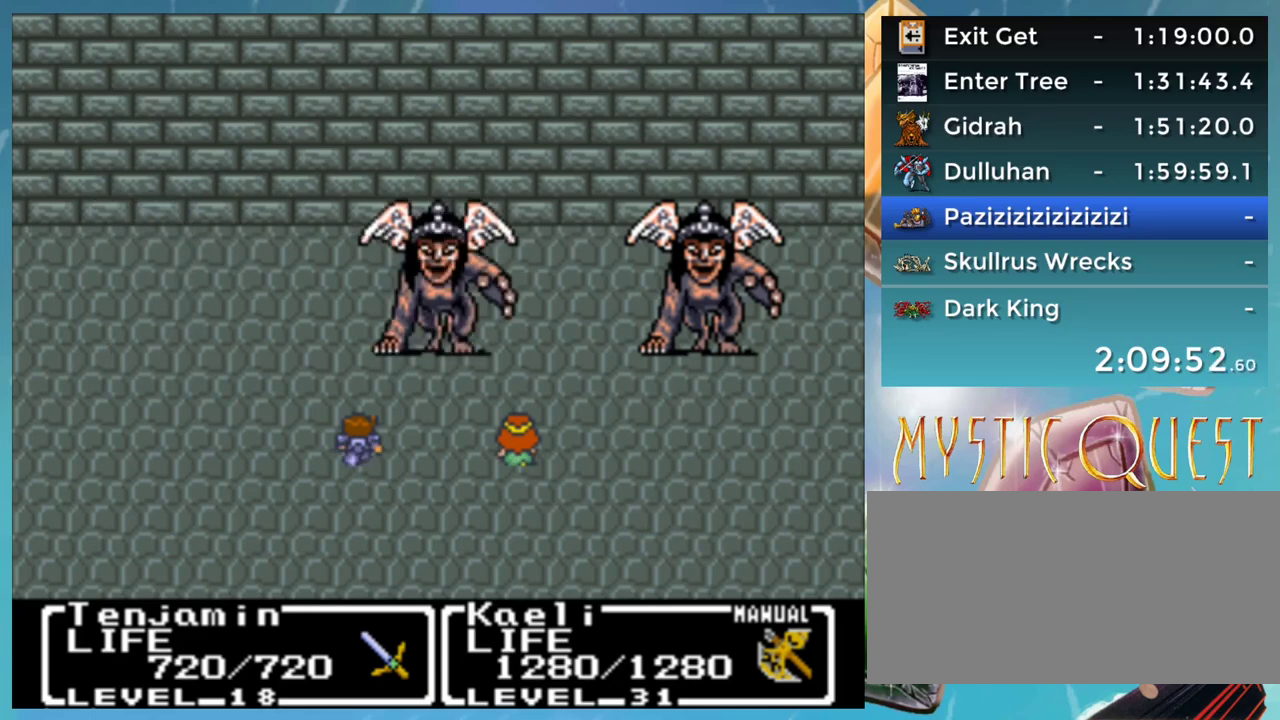
{"buttons": ["DPAD_DOWN"]}
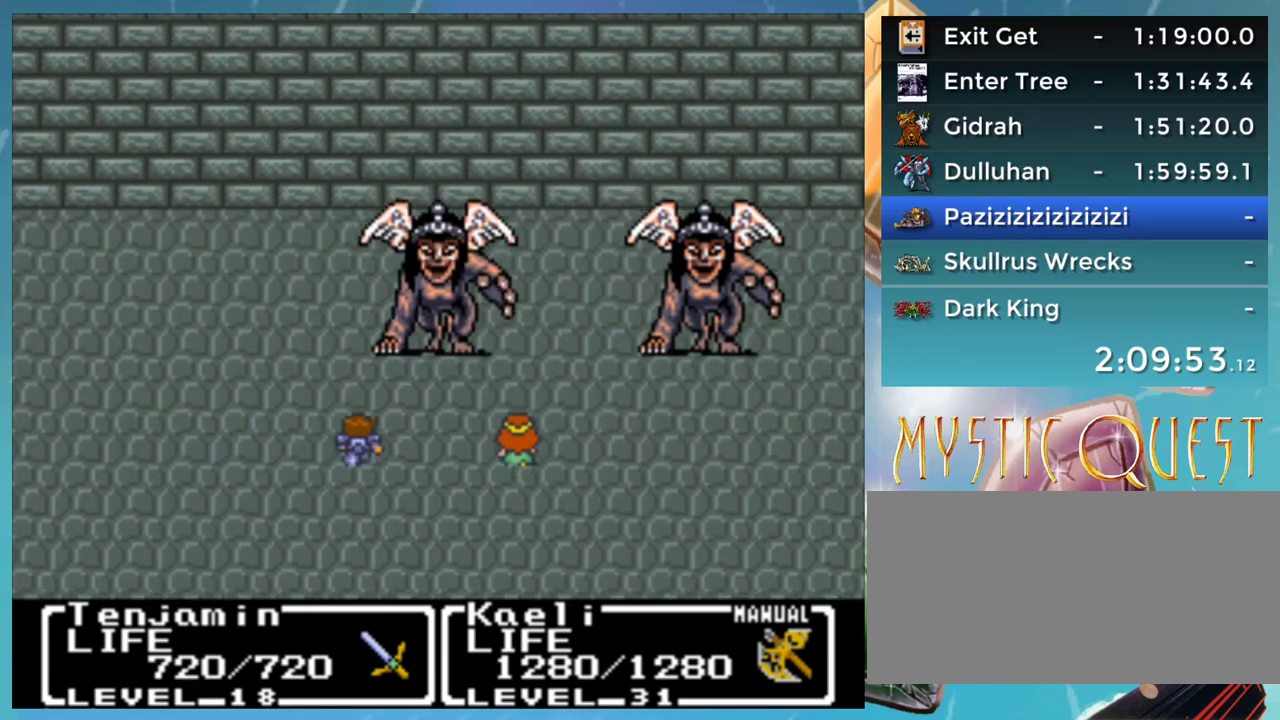
{"buttons": ["DPAD_DOWN"]}
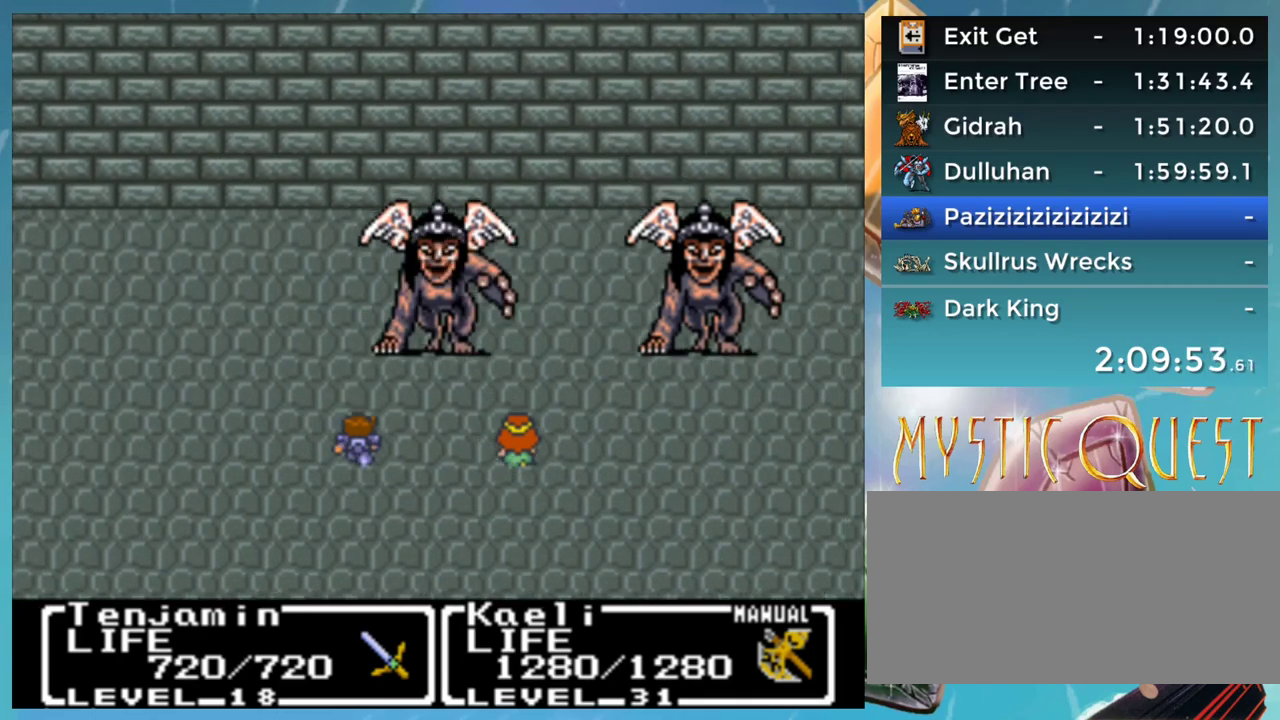
{"buttons": ["A", "B", "DPAD_LEFT"], "events": [[33, "A", "down"], [33, "B", "down"], [33, "DPAD_RIGHT", "down"], [83, "DPAD_DOWN", "up"], [83, "DPAD_RIGHT", "up"], [100, "B", "up"], [117, "A", "up"], [133, "DPAD_LEFT", "down"], [167, "DPAD_LEFT", "up"], [183, "B", "down"], [183, "DPAD_DOWN", "down"], [200, "A", "down"], [200, "B", "up"], [217, "DPAD_RIGHT", "down"], [250, "A", "up"], [250, "DPAD_RIGHT", "up"], [267, "DPAD_DOWN", "up"], [283, "B", "down"], [317, "DPAD_DOWN", "down"], [350, "A", "down"], [350, "B", "up"], [400, "A", "up"], [433, "B", "down"], [467, "DPAD_DOWN", "up"], [467, "DPAD_LEFT", "down"], [483, "A", "down"]]}
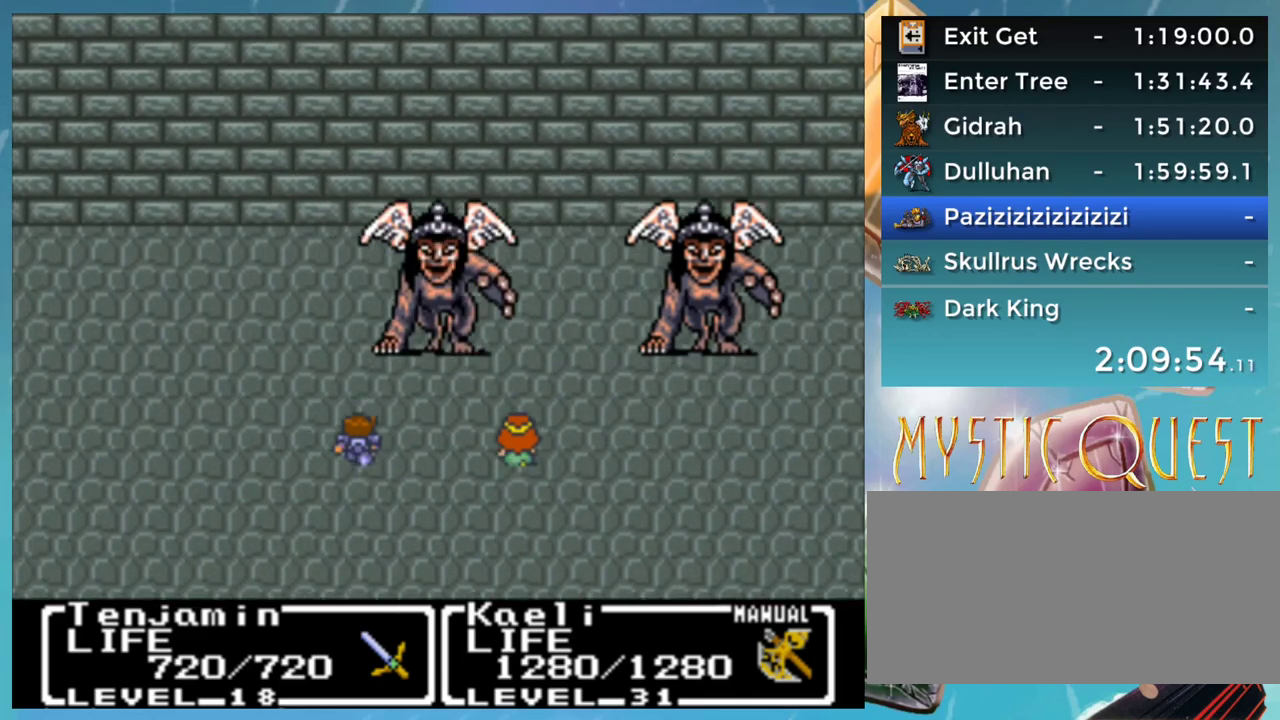
{"buttons": ["A", "DPAD_UP", "DPAD_LEFT"]}
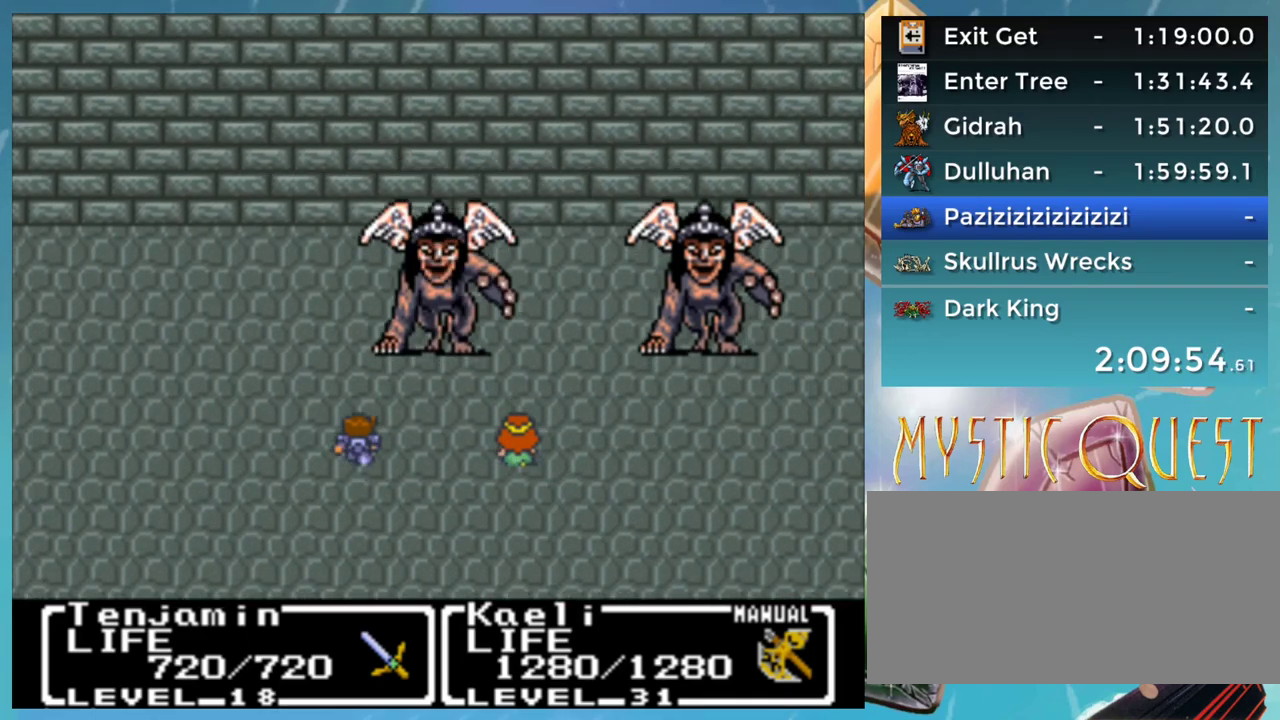
{"buttons": ["A", "DPAD_LEFT"]}
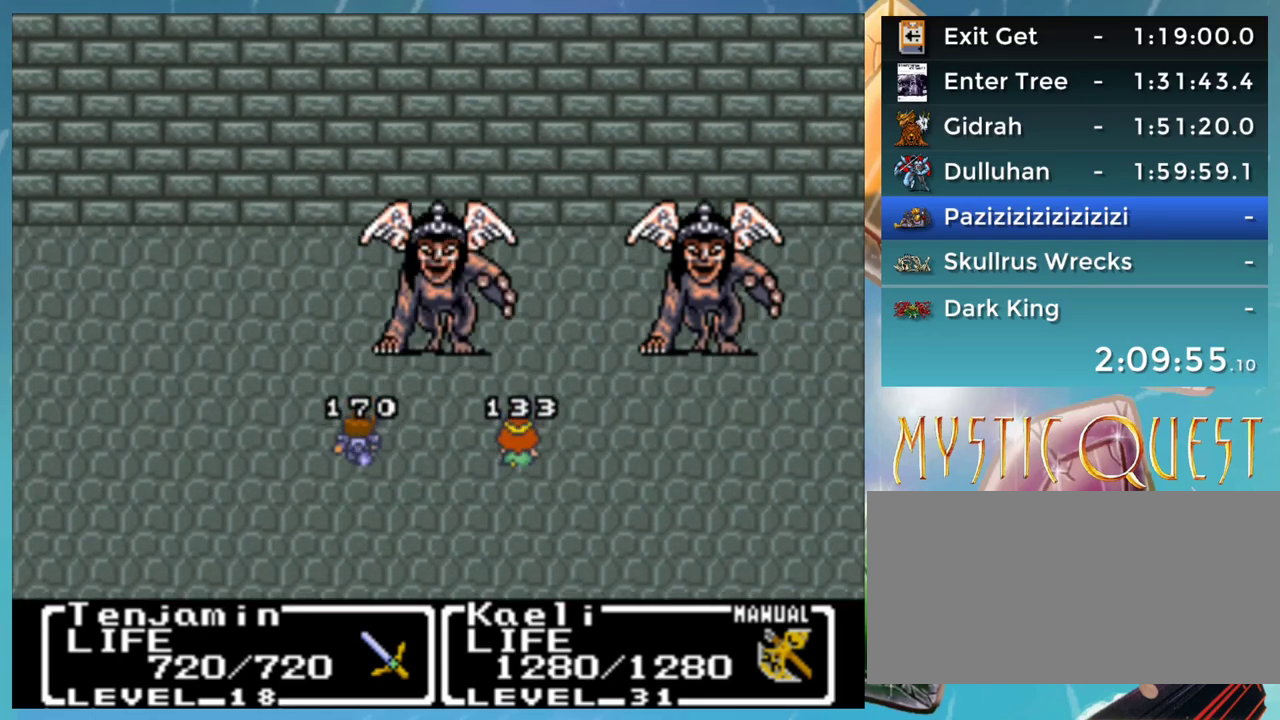
{"buttons": [], "events": [[17, "A", "up"], [33, "DPAD_LEFT", "up"], [83, "DPAD_RIGHT", "down"], [100, "A", "down"], [100, "B", "down"], [117, "DPAD_RIGHT", "up"], [133, "B", "up"], [167, "DPAD_LEFT", "down"], [183, "A", "up"], [217, "B", "down"], [217, "DPAD_LEFT", "up"], [233, "DPAD_RIGHT", "down"], [267, "A", "down"], [283, "B", "up"], [283, "DPAD_RIGHT", "up"], [317, "DPAD_LEFT", "down"], [333, "A", "up"], [367, "DPAD_LEFT", "up"], [400, "B", "down"], [417, "DPAD_RIGHT", "down"], [433, "A", "down"], [433, "DPAD_RIGHT", "up"], [450, "B", "up"], [500, "A", "up"]]}
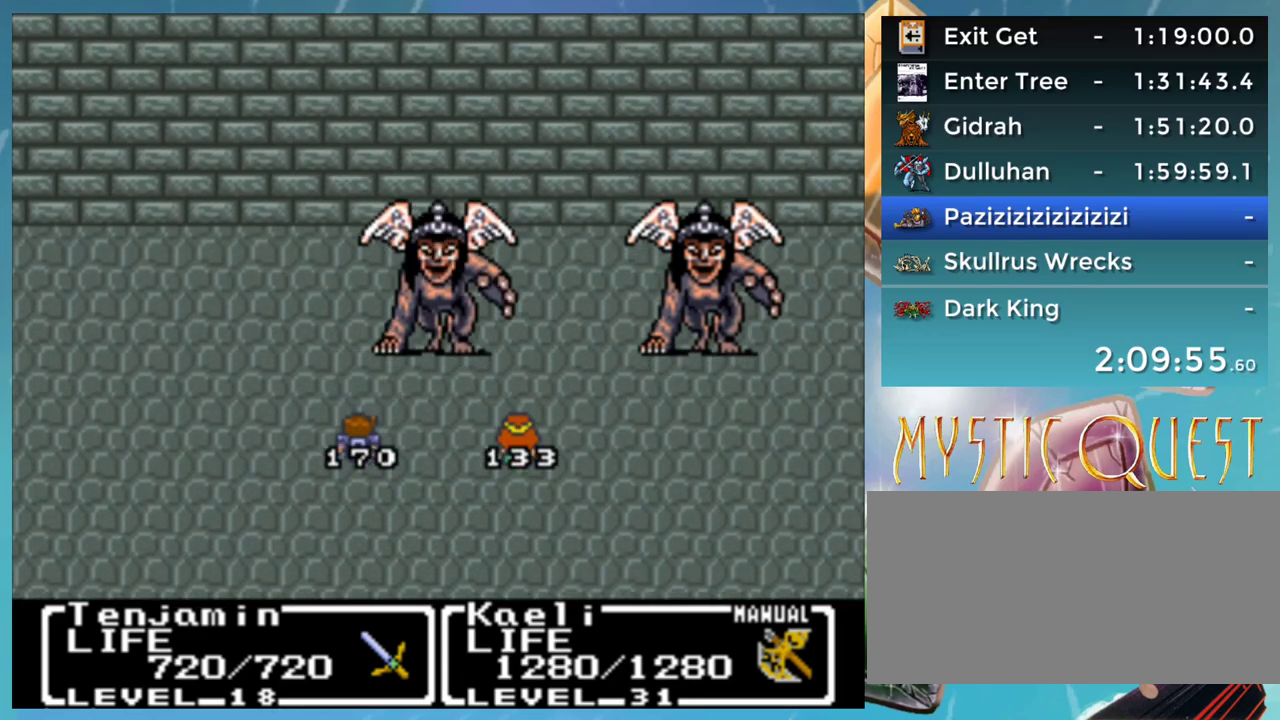
{"buttons": ["DPAD_LEFT"], "events": [[33, "DPAD_DOWN", "down"], [67, "B", "down"], [83, "A", "down"], [83, "DPAD_DOWN", "up"], [117, "B", "up"], [133, "DPAD_LEFT", "down"], [167, "A", "up"], [183, "DPAD_LEFT", "up"], [200, "B", "down"], [233, "A", "down"], [233, "DPAD_RIGHT", "down"], [250, "B", "up"], [250, "DPAD_RIGHT", "up"], [300, "DPAD_LEFT", "down"], [317, "A", "up"], [367, "B", "down"], [367, "DPAD_LEFT", "up"], [383, "A", "down"], [383, "DPAD_DOWN", "down"], [383, "DPAD_RIGHT", "down"], [417, "DPAD_RIGHT", "up"], [433, "B", "up"], [467, "A", "up"], [483, "DPAD_DOWN", "up"], [500, "DPAD_LEFT", "down"]]}
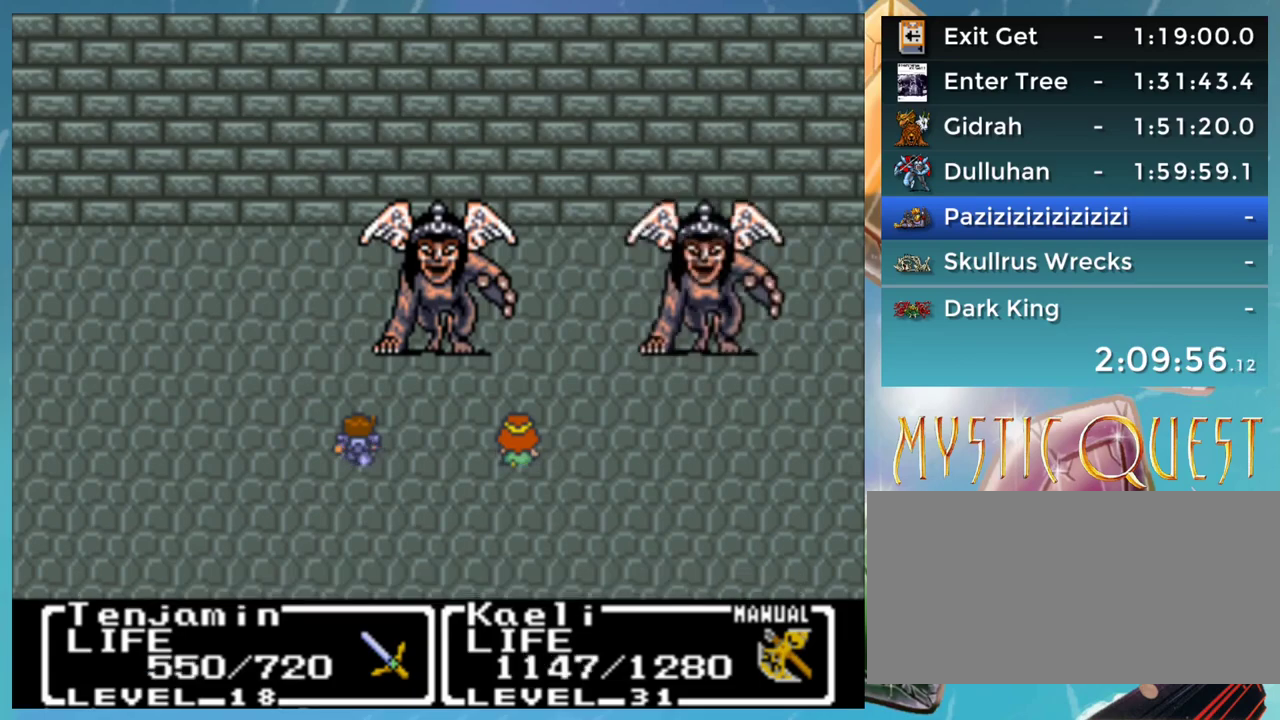
{"buttons": ["A", "DPAD_LEFT"], "events": [[17, "B", "down"], [17, "DPAD_LEFT", "up"], [50, "A", "down"], [50, "DPAD_RIGHT", "down"], [67, "B", "up"], [117, "A", "up"], [117, "DPAD_RIGHT", "up"], [150, "B", "down"], [150, "DPAD_LEFT", "down"], [183, "A", "down"], [200, "DPAD_LEFT", "up"], [217, "B", "up"], [233, "DPAD_RIGHT", "down"], [250, "A", "up"], [283, "DPAD_RIGHT", "up"], [317, "B", "down"], [317, "DPAD_LEFT", "down"], [333, "A", "down"], [367, "B", "up"], [367, "DPAD_LEFT", "up"], [383, "DPAD_DOWN", "down"], [383, "DPAD_RIGHT", "down"], [417, "A", "up"], [433, "DPAD_DOWN", "up"], [433, "DPAD_RIGHT", "up"], [467, "B", "down"], [483, "A", "down"], [483, "DPAD_LEFT", "down"], [500, "B", "up"]]}
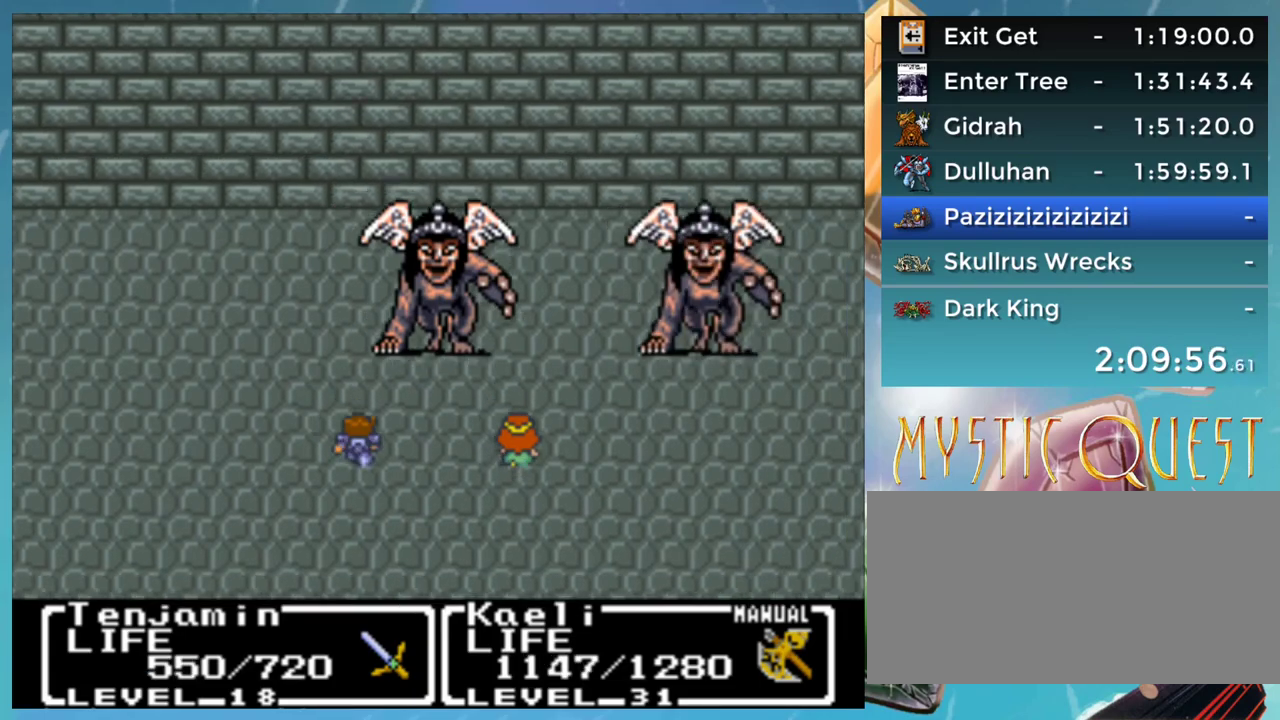
{"buttons": [], "events": [[33, "DPAD_LEFT", "up"], [50, "A", "up"], [83, "DPAD_RIGHT", "down"], [117, "B", "down"], [133, "DPAD_RIGHT", "up"], [150, "A", "down"], [167, "B", "up"], [200, "A", "up"], [233, "DPAD_RIGHT", "down"], [250, "B", "down"], [250, "DPAD_RIGHT", "up"], [283, "A", "down"], [317, "B", "up"], [333, "A", "up"], [333, "DPAD_LEFT", "down"], [400, "DPAD_LEFT", "up"], [417, "B", "down"], [433, "A", "down"], [433, "DPAD_DOWN", "down"], [450, "DPAD_DOWN", "up"], [450, "DPAD_RIGHT", "down"], [467, "B", "up"], [483, "A", "up"], [500, "DPAD_RIGHT", "up"]]}
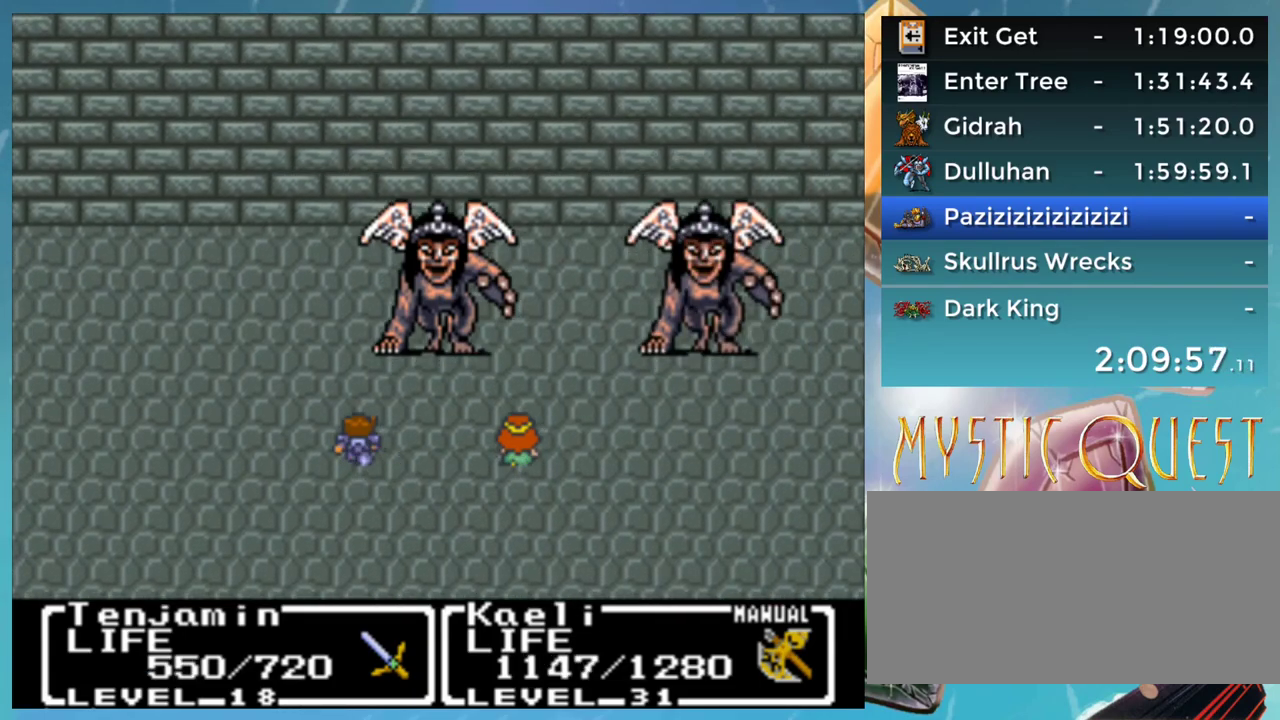
{"buttons": ["DPAD_LEFT"]}
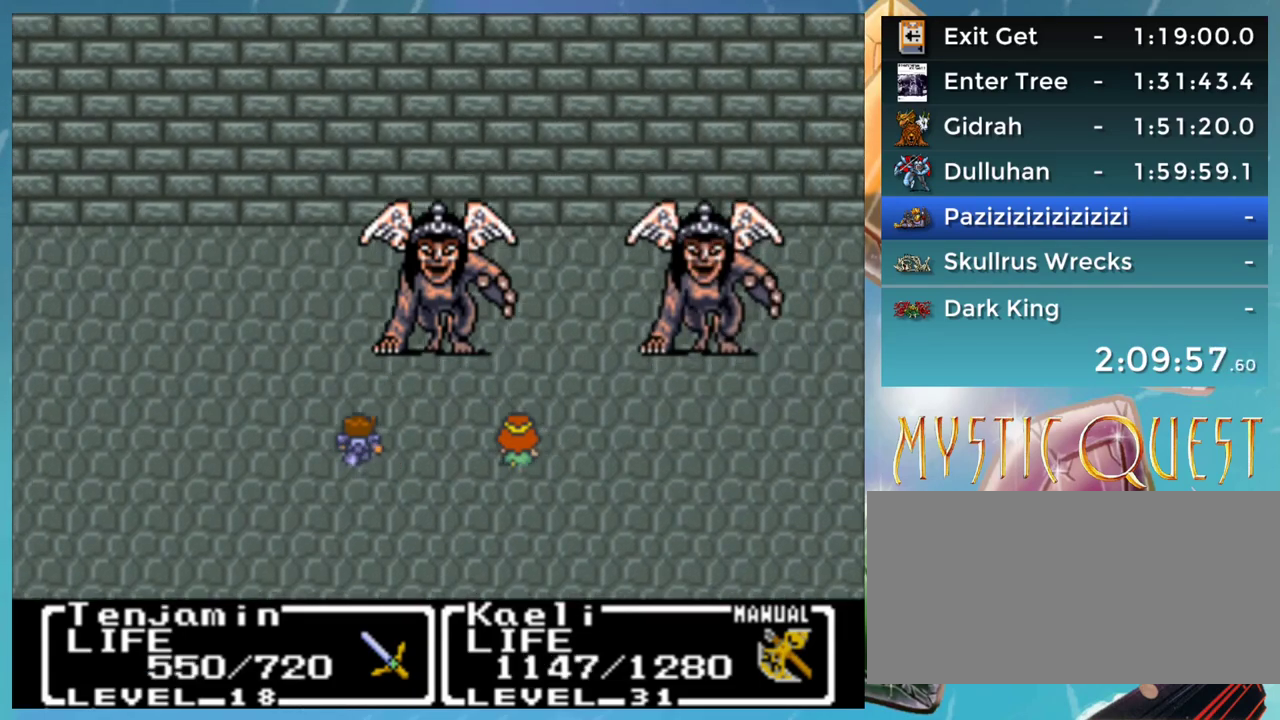
{"buttons": ["B", "DPAD_DOWN"], "events": [[33, "DPAD_DOWN", "down"], [33, "DPAD_LEFT", "up"], [67, "A", "down"], [67, "DPAD_DOWN", "up"], [67, "DPAD_RIGHT", "down"], [117, "A", "up"], [117, "DPAD_RIGHT", "up"], [133, "DPAD_LEFT", "down"], [183, "B", "down"], [217, "A", "down"], [217, "DPAD_DOWN", "down"], [217, "DPAD_LEFT", "up"], [233, "B", "up"], [267, "A", "up"], [283, "DPAD_DOWN", "up"], [283, "DPAD_LEFT", "down"], [350, "DPAD_LEFT", "up"], [367, "A", "down"], [417, "A", "up"], [500, "B", "down"], [500, "DPAD_DOWN", "down"]]}
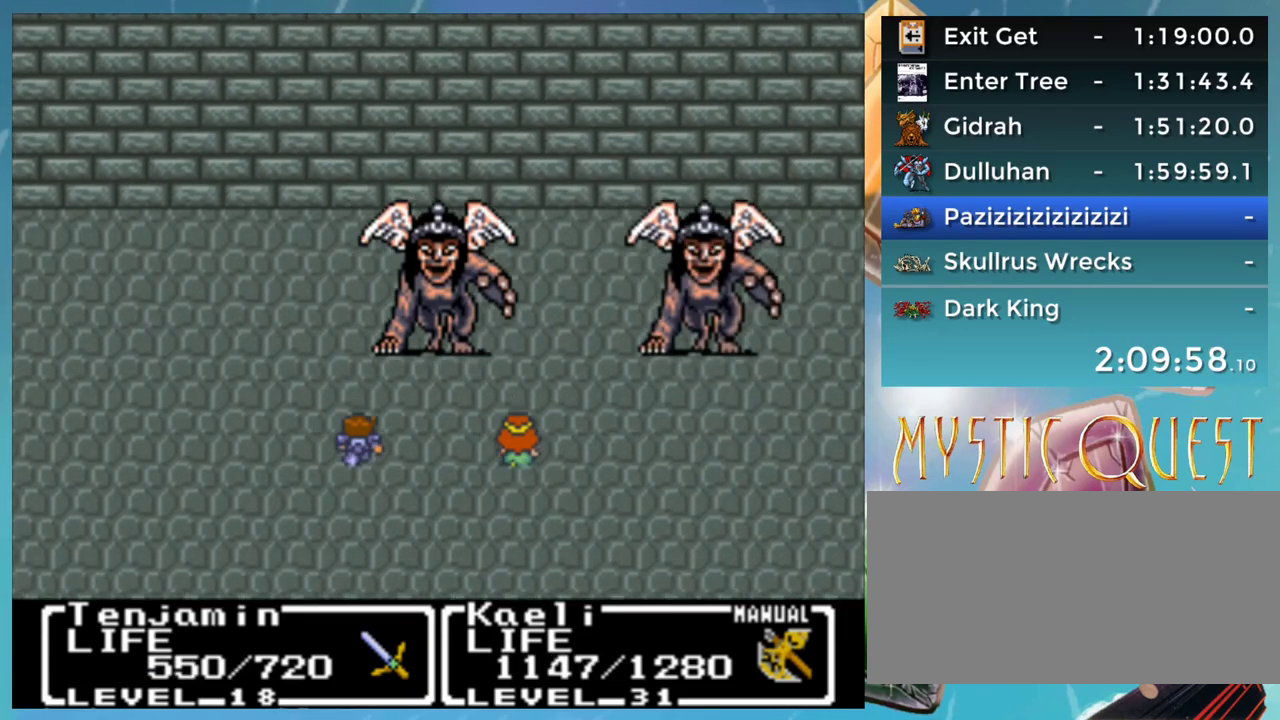
{"buttons": ["A", "B", "DPAD_LEFT"], "events": [[33, "A", "down"], [50, "B", "up"], [83, "A", "up"], [100, "DPAD_DOWN", "up"], [117, "DPAD_DOWN", "down"], [133, "B", "down"], [183, "A", "down"], [183, "B", "up"], [217, "A", "up"], [233, "DPAD_DOWN", "up"], [267, "DPAD_LEFT", "down"], [300, "B", "down"], [333, "A", "down"], [350, "B", "up"], [350, "DPAD_LEFT", "up"], [400, "A", "up"], [433, "DPAD_DOWN", "down"], [450, "DPAD_DOWN", "up"], [450, "DPAD_LEFT", "down"], [467, "B", "down"], [500, "A", "down"]]}
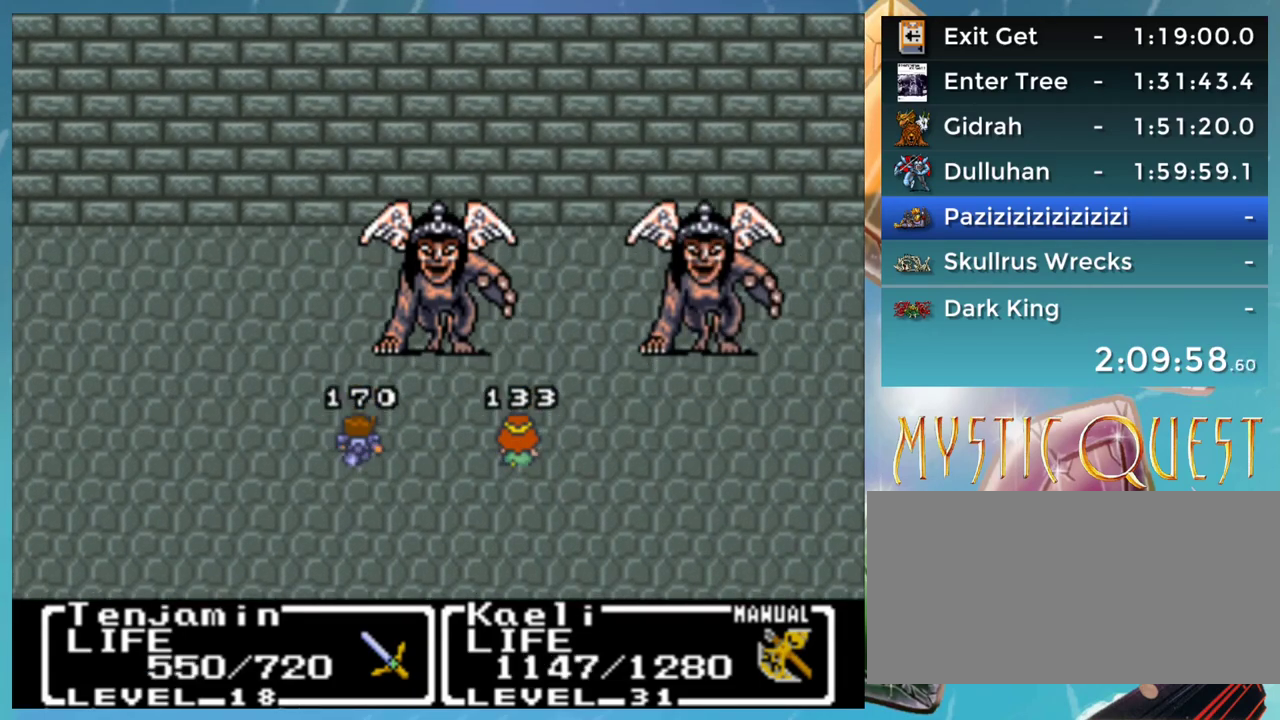
{"buttons": ["A", "DPAD_LEFT"], "events": [[17, "B", "up"], [33, "DPAD_DOWN", "down"], [33, "DPAD_LEFT", "up"], [67, "A", "up"], [83, "DPAD_DOWN", "up"], [117, "B", "down"], [117, "DPAD_LEFT", "down"], [150, "A", "down"], [167, "DPAD_LEFT", "up"], [183, "B", "up"], [183, "DPAD_DOWN", "down"], [200, "A", "up"], [217, "DPAD_RIGHT", "down"], [250, "DPAD_RIGHT", "up"], [267, "B", "down"], [267, "DPAD_DOWN", "up"], [300, "A", "down"], [300, "DPAD_LEFT", "down"], [333, "B", "up"], [367, "A", "up"], [383, "DPAD_DOWN", "down"], [383, "DPAD_LEFT", "up"], [433, "B", "down"], [450, "DPAD_DOWN", "up"], [467, "A", "down"], [483, "DPAD_LEFT", "down"], [500, "B", "up"]]}
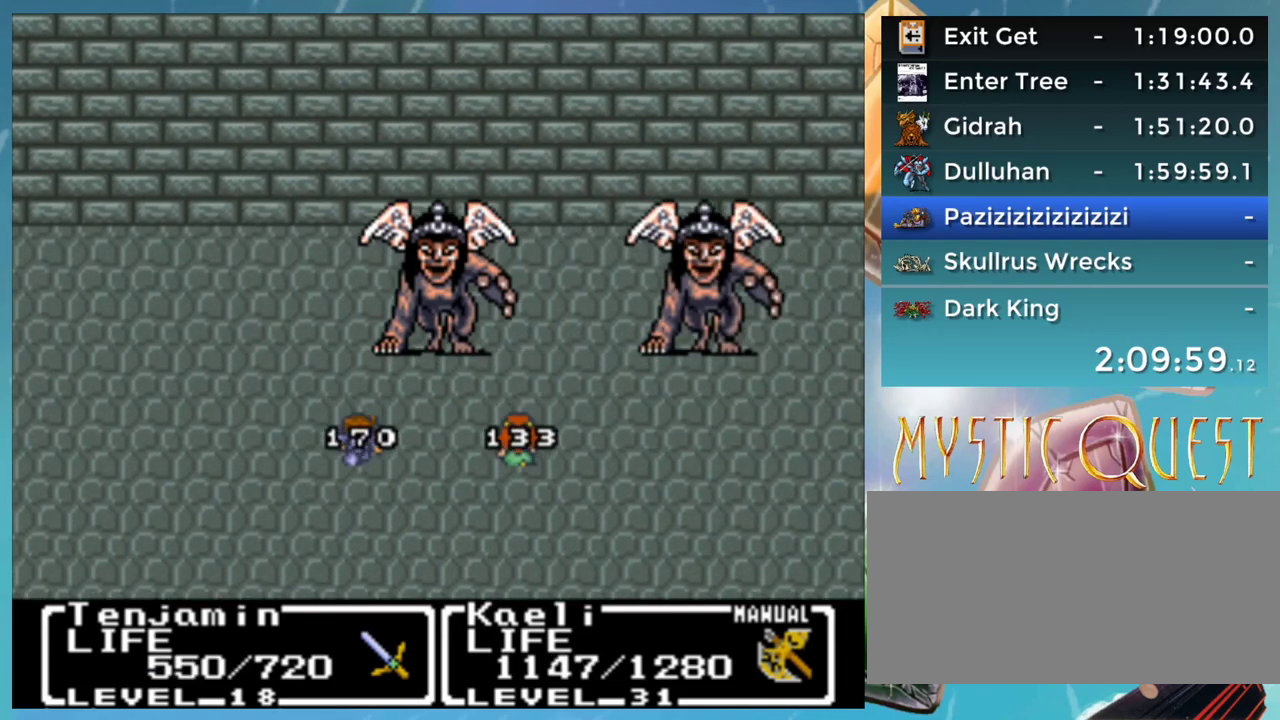
{"buttons": ["DPAD_RIGHT"], "events": [[33, "A", "up"], [50, "DPAD_LEFT", "up"], [83, "DPAD_DOWN", "down"], [100, "B", "down"], [133, "A", "down"], [133, "DPAD_DOWN", "up"], [150, "B", "up"], [167, "A", "up"], [167, "DPAD_LEFT", "down"], [233, "B", "down"], [233, "DPAD_LEFT", "up"], [250, "DPAD_DOWN", "down"], [267, "A", "down"], [333, "A", "up"], [400, "A", "down"], [467, "DPAD_DOWN", "up"], [483, "DPAD_RIGHT", "down"], [500, "A", "up"], [500, "B", "up"]]}
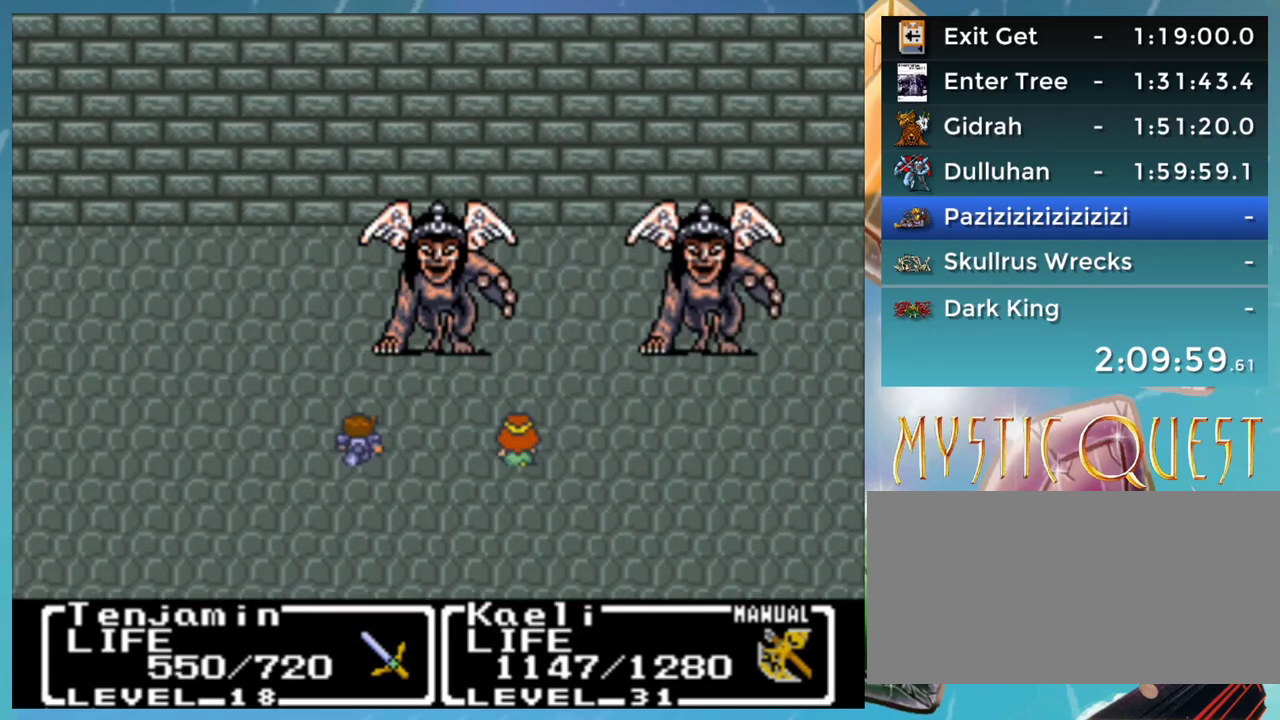
{"buttons": [], "events": [[33, "B", "down"], [83, "A", "down"], [100, "B", "up"], [150, "A", "up"], [167, "DPAD_RIGHT", "up"], [183, "B", "down"], [233, "A", "down"], [267, "B", "up"], [267, "DPAD_RIGHT", "down"], [300, "A", "up"], [383, "A", "down"], [383, "B", "down"], [383, "DPAD_RIGHT", "up"], [417, "B", "up"], [417, "DPAD_LEFT", "down"], [467, "A", "up"], [500, "DPAD_LEFT", "up"]]}
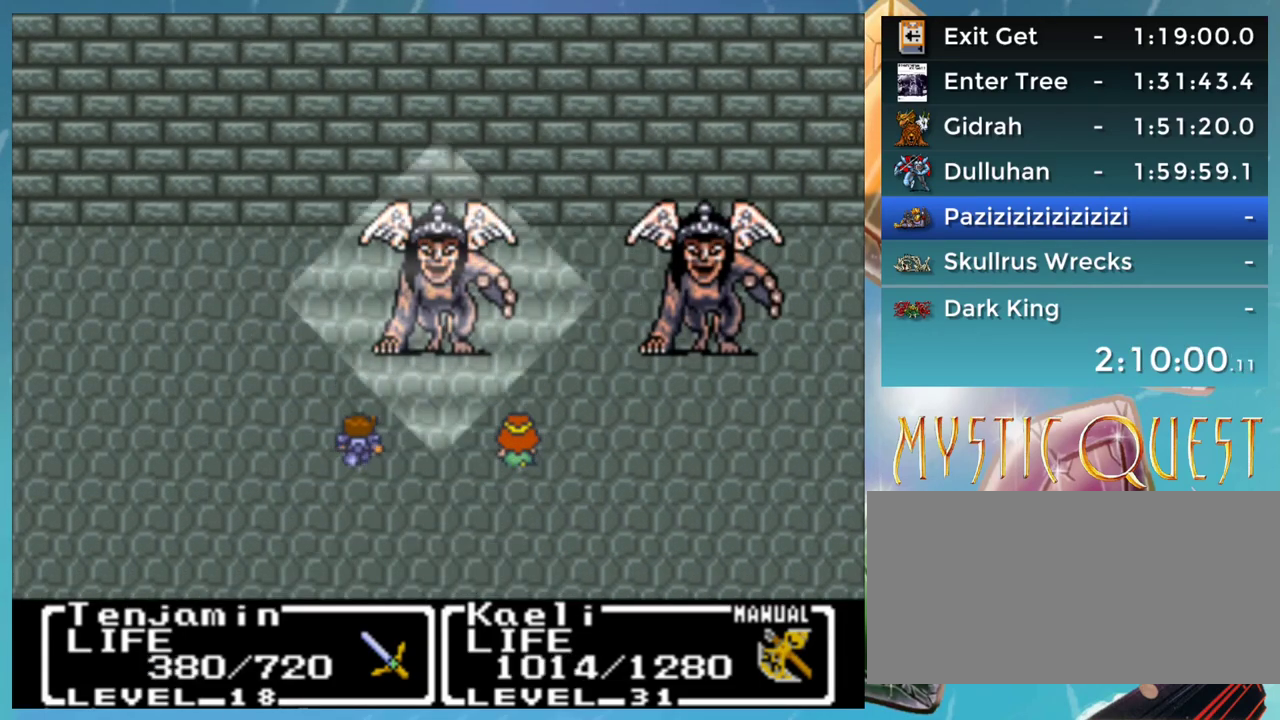
{"buttons": ["B"], "events": [[17, "DPAD_DOWN", "down"], [33, "B", "down"], [67, "A", "down"], [67, "DPAD_DOWN", "up"], [83, "B", "up"], [117, "DPAD_LEFT", "down"], [150, "A", "up"], [183, "B", "down"], [200, "DPAD_LEFT", "up"], [217, "DPAD_DOWN", "down"], [233, "A", "down"], [233, "DPAD_RIGHT", "down"], [267, "B", "up"], [283, "DPAD_DOWN", "up"], [283, "DPAD_RIGHT", "up"], [300, "A", "up"], [383, "A", "down"], [383, "DPAD_DOWN", "down"], [433, "A", "up"], [500, "B", "down"], [500, "DPAD_DOWN", "up"]]}
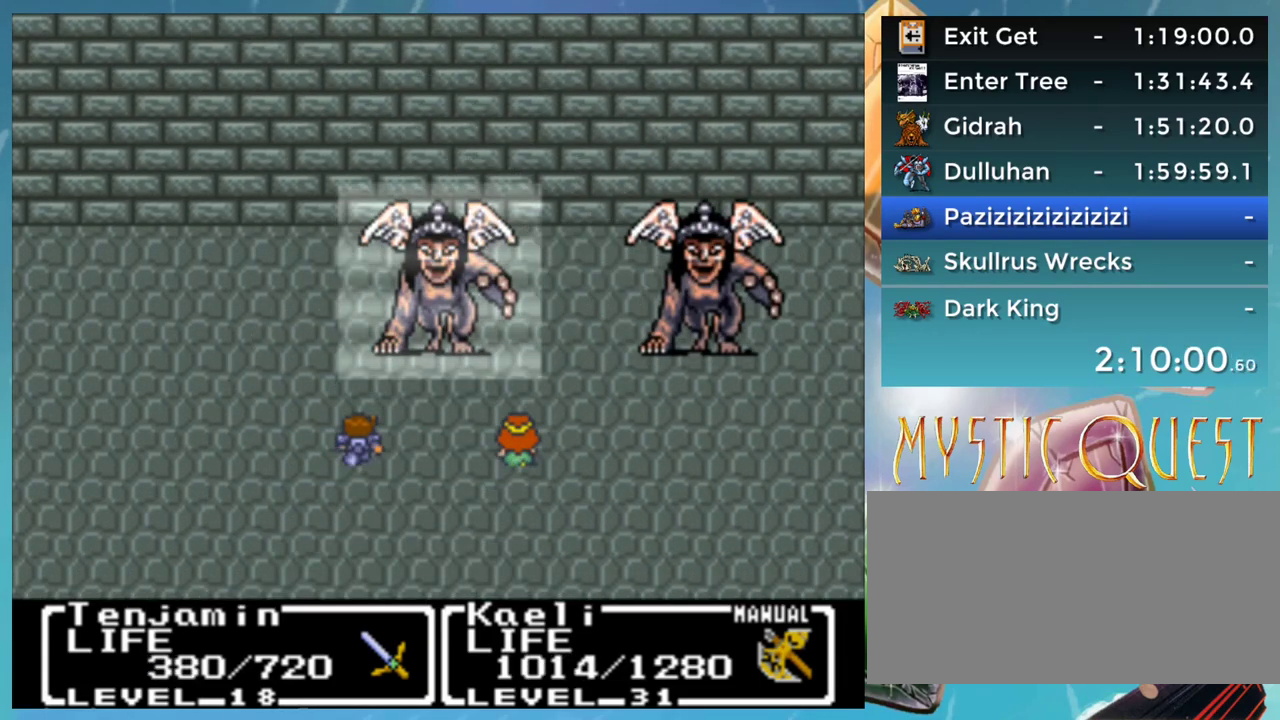
{"buttons": ["A"], "events": [[33, "A", "down"], [50, "B", "up"], [50, "DPAD_DOWN", "down"], [117, "A", "up"], [133, "DPAD_DOWN", "up"], [133, "DPAD_LEFT", "down"], [167, "B", "down"], [217, "A", "down"], [233, "B", "up"], [250, "DPAD_LEFT", "up"], [267, "A", "up"], [317, "B", "down"], [367, "A", "down"], [450, "B", "up"]]}
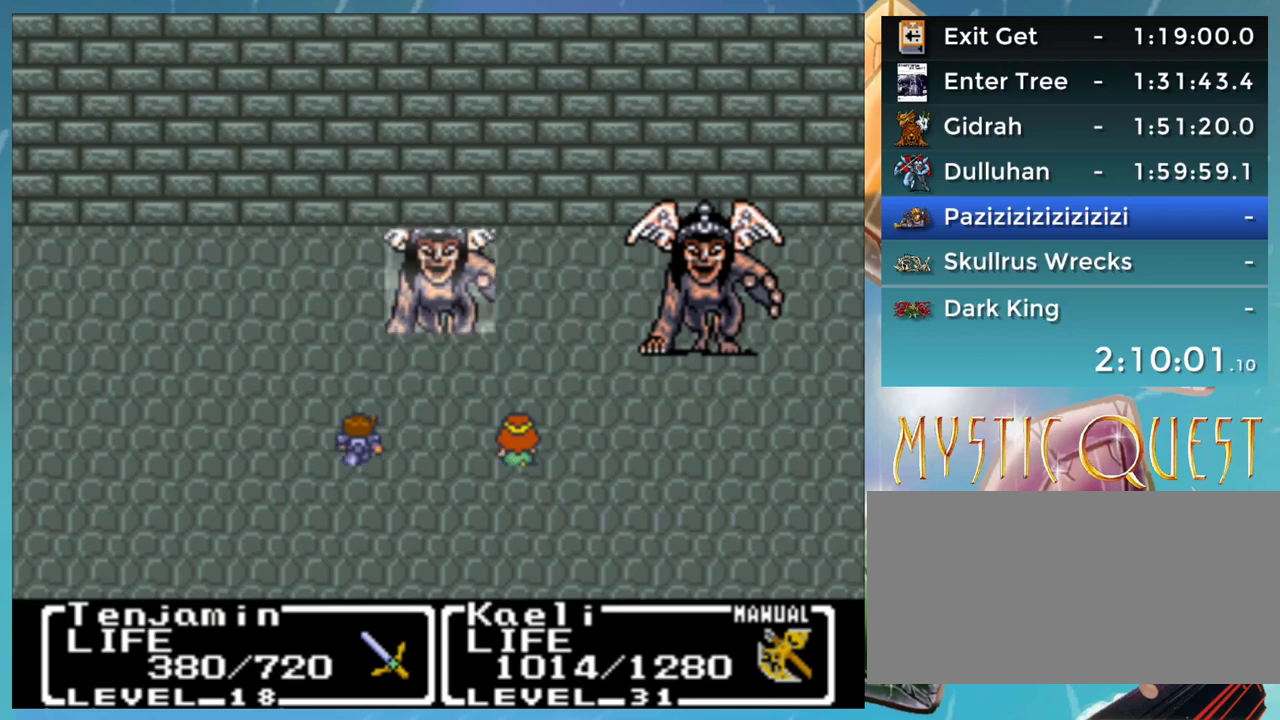
{"buttons": ["A"], "events": []}
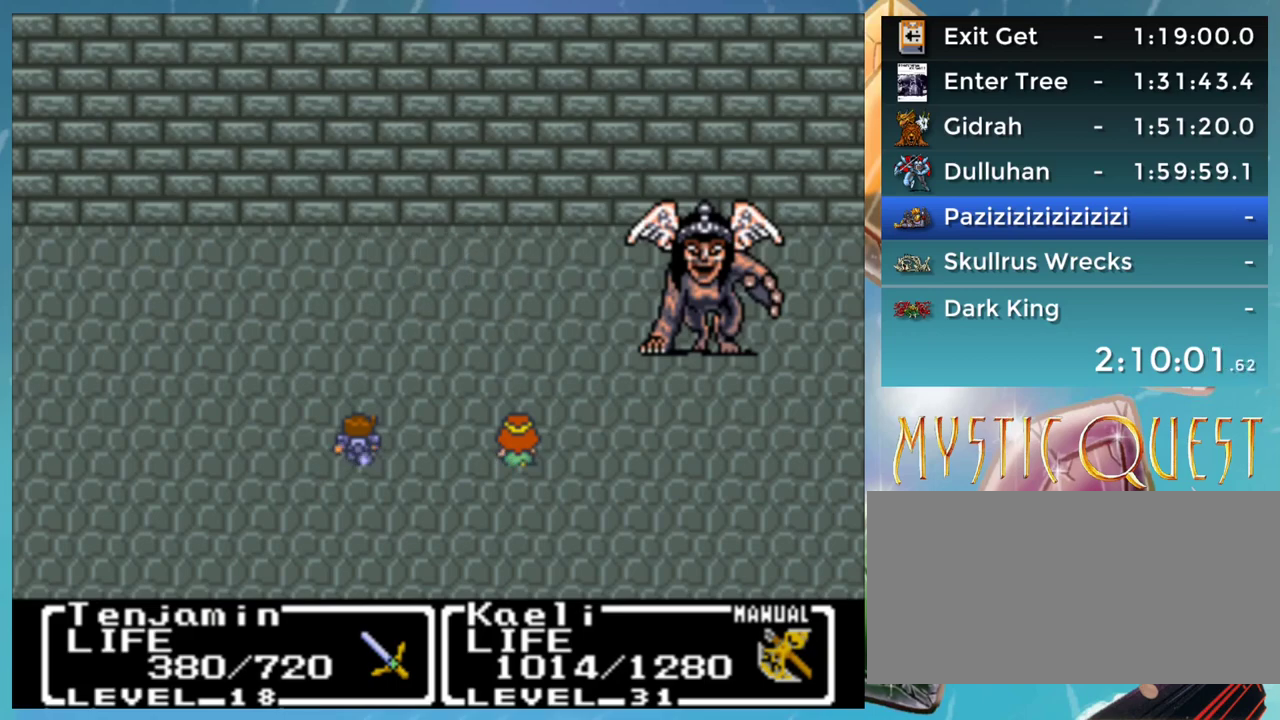
{"buttons": ["A"], "events": []}
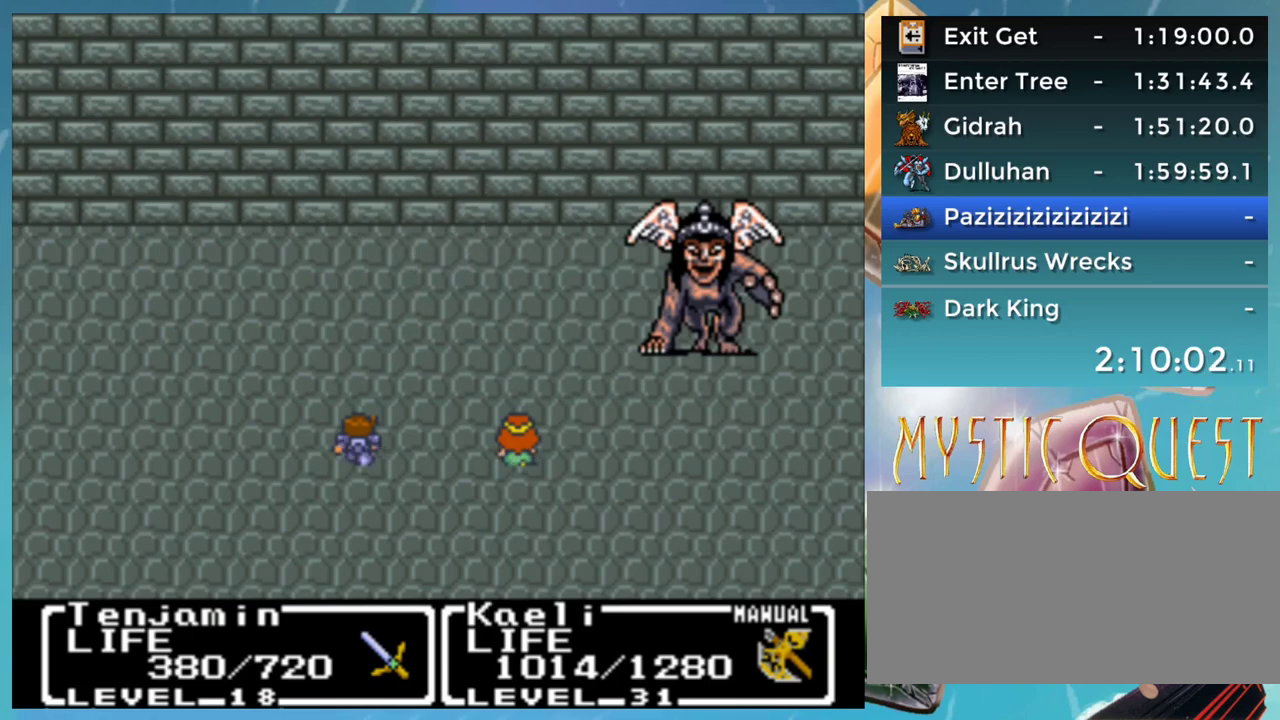
{"buttons": ["A"], "events": []}
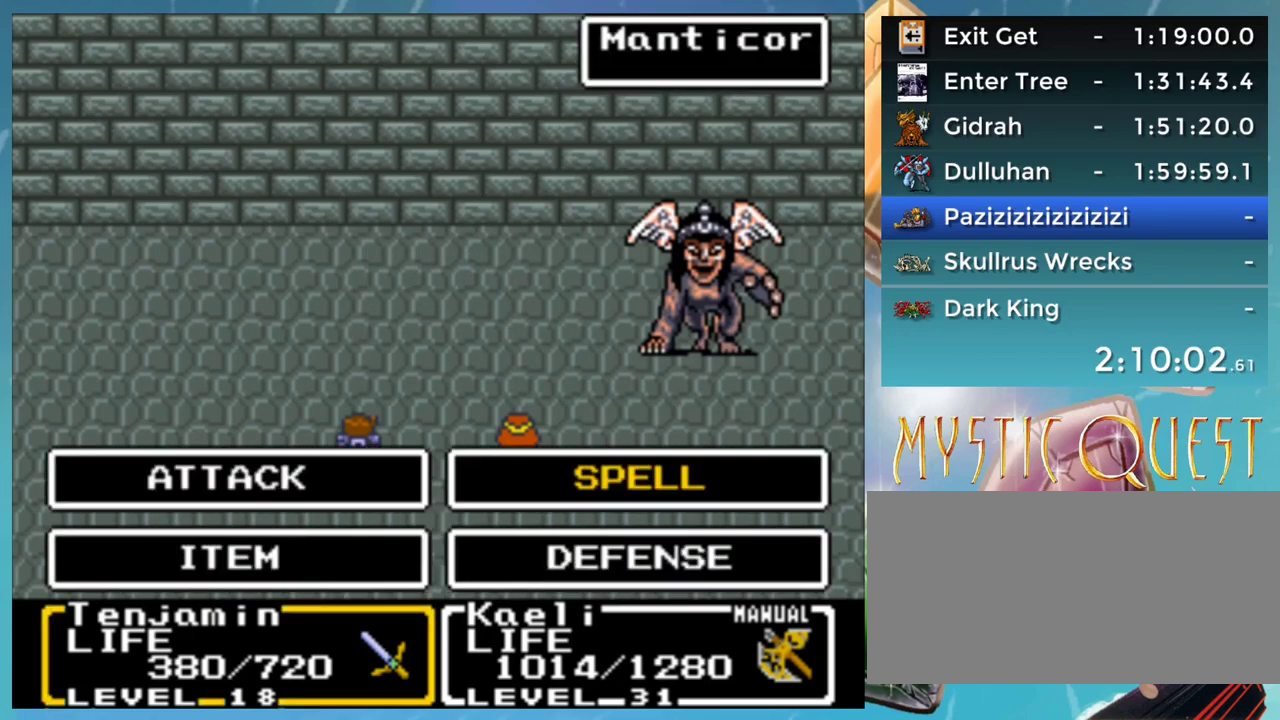
{"buttons": [], "events": [[283, "A", "up"], [467, "A", "down"], [500, "A", "up"]]}
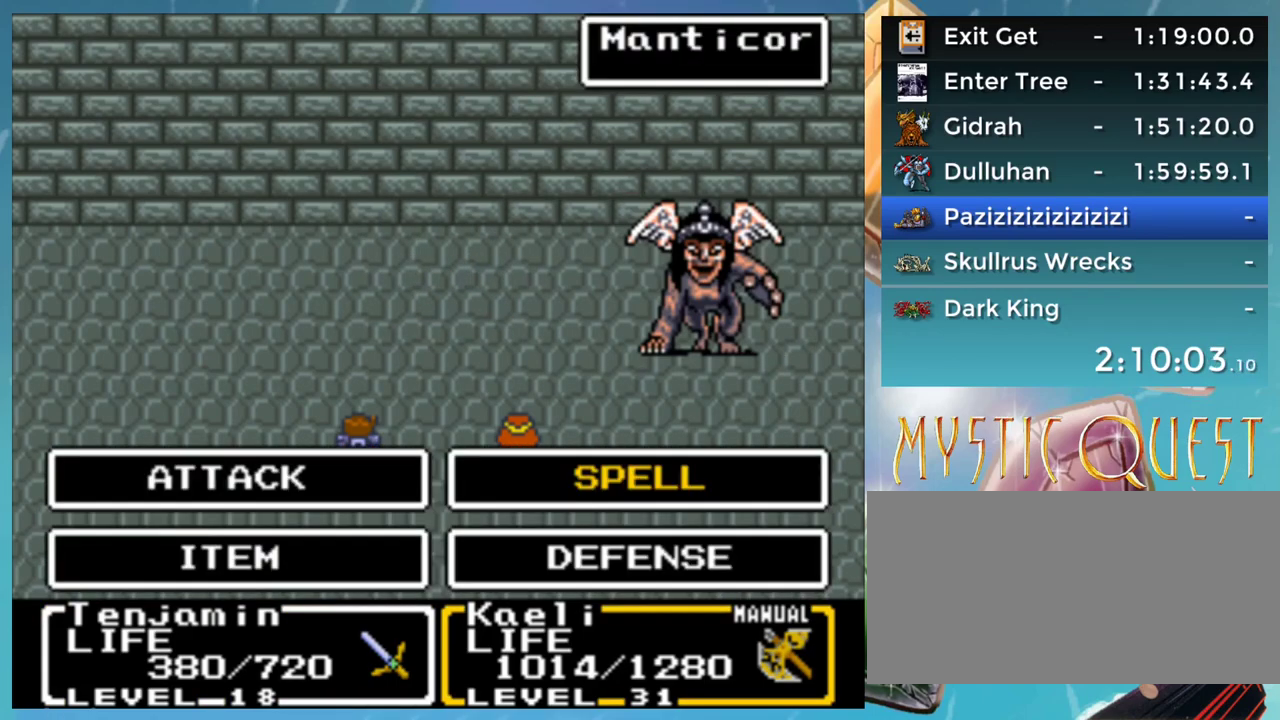
{"buttons": ["B", "DPAD_DOWN"], "events": [[83, "A", "down"], [167, "A", "up"], [233, "DPAD_UP", "down"], [283, "A", "down"], [333, "DPAD_UP", "up"], [350, "A", "up"], [433, "A", "down"], [433, "B", "down"], [483, "A", "up"], [483, "DPAD_DOWN", "down"]]}
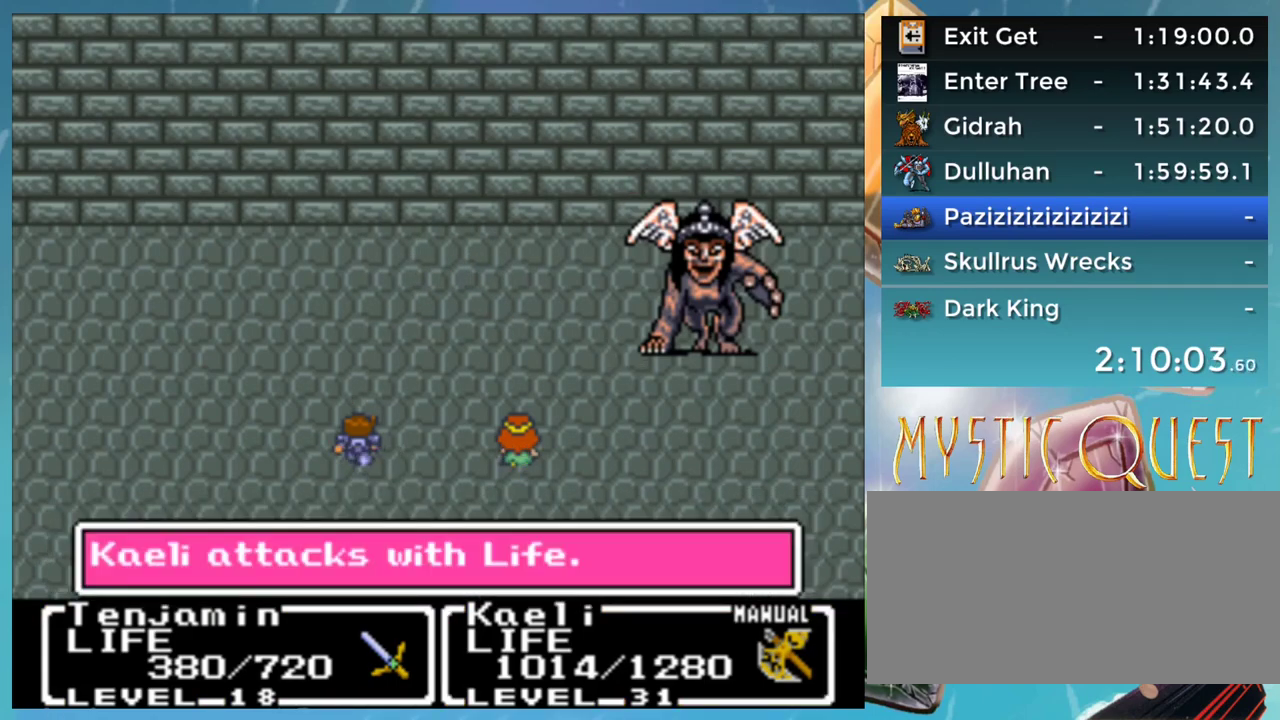
{"buttons": [], "events": [[67, "B", "up"], [100, "A", "down"], [133, "DPAD_DOWN", "up"], [133, "DPAD_LEFT", "down"], [167, "A", "up"], [167, "DPAD_LEFT", "up"], [167, "DPAD_UP", "down"], [183, "B", "down"], [183, "DPAD_UP", "up"], [200, "DPAD_DOWN", "down"], [217, "A", "down"], [250, "B", "up"], [283, "DPAD_DOWN", "up"], [300, "A", "up"], [317, "DPAD_UP", "down"], [333, "B", "down"], [333, "DPAD_UP", "up"], [350, "DPAD_DOWN", "down"], [383, "A", "down"], [417, "B", "up"], [433, "A", "up"], [433, "DPAD_DOWN", "up"]]}
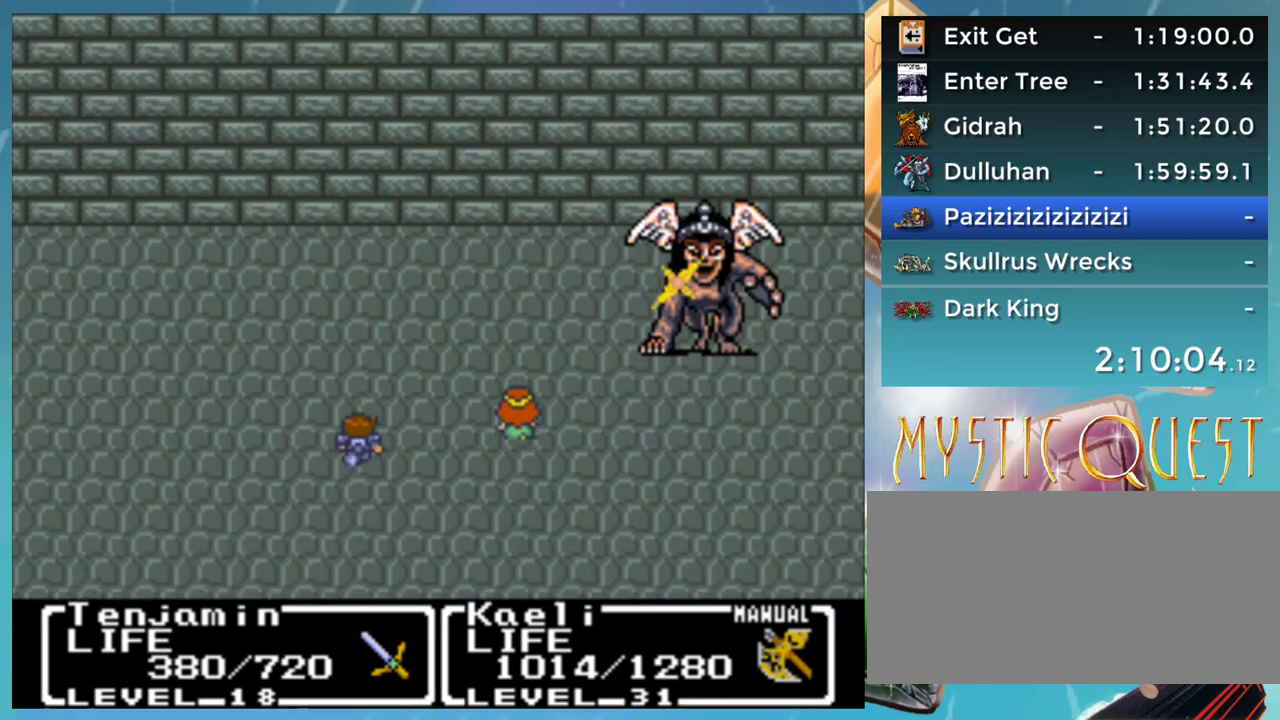
{"buttons": ["B", "DPAD_DOWN"], "events": [[17, "B", "down"], [33, "DPAD_DOWN", "down"], [33, "DPAD_RIGHT", "down"], [67, "A", "down"], [83, "A", "up"], [83, "B", "up"], [83, "DPAD_DOWN", "up"], [83, "DPAD_RIGHT", "up"], [167, "B", "down"], [167, "DPAD_DOWN", "down"], [200, "A", "down"], [217, "B", "up"], [250, "A", "up"], [250, "DPAD_DOWN", "up"], [317, "B", "down"], [350, "DPAD_DOWN", "down"], [367, "A", "down"], [367, "B", "up"], [383, "DPAD_RIGHT", "down"], [400, "DPAD_RIGHT", "up"], [417, "A", "up"], [433, "DPAD_DOWN", "up"], [483, "B", "down"], [483, "DPAD_DOWN", "down"]]}
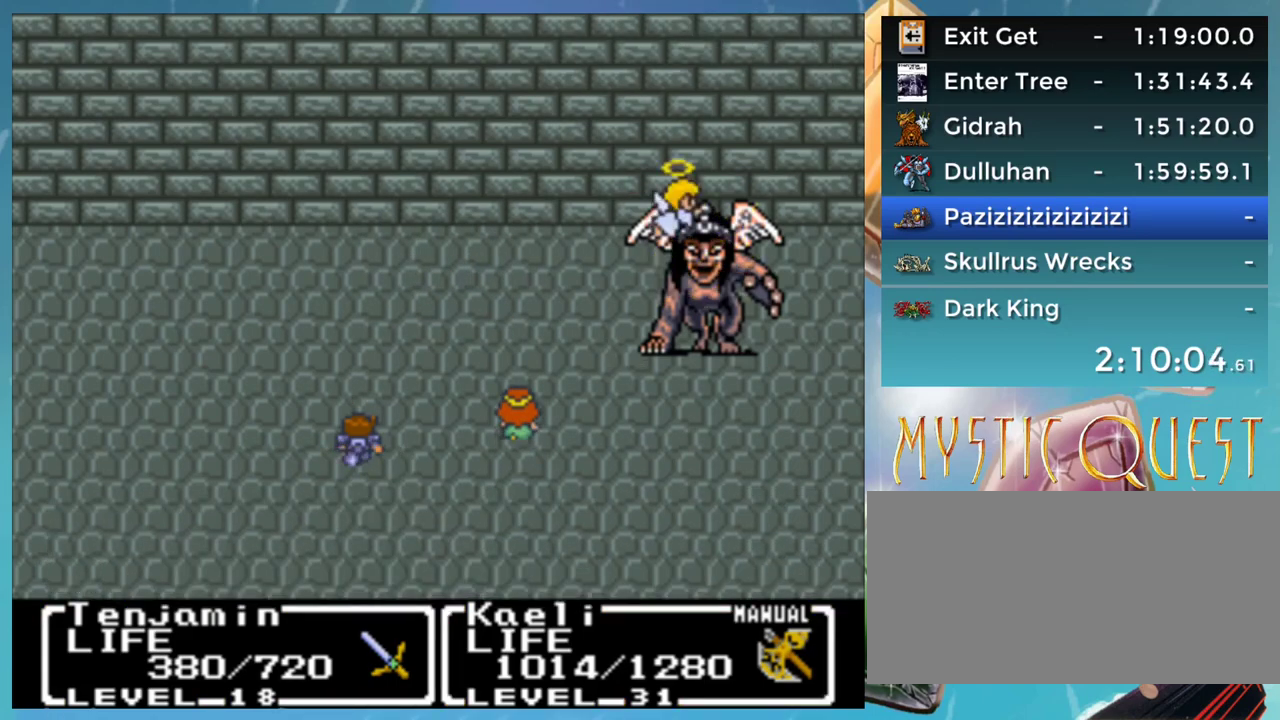
{"buttons": ["A", "DPAD_DOWN"]}